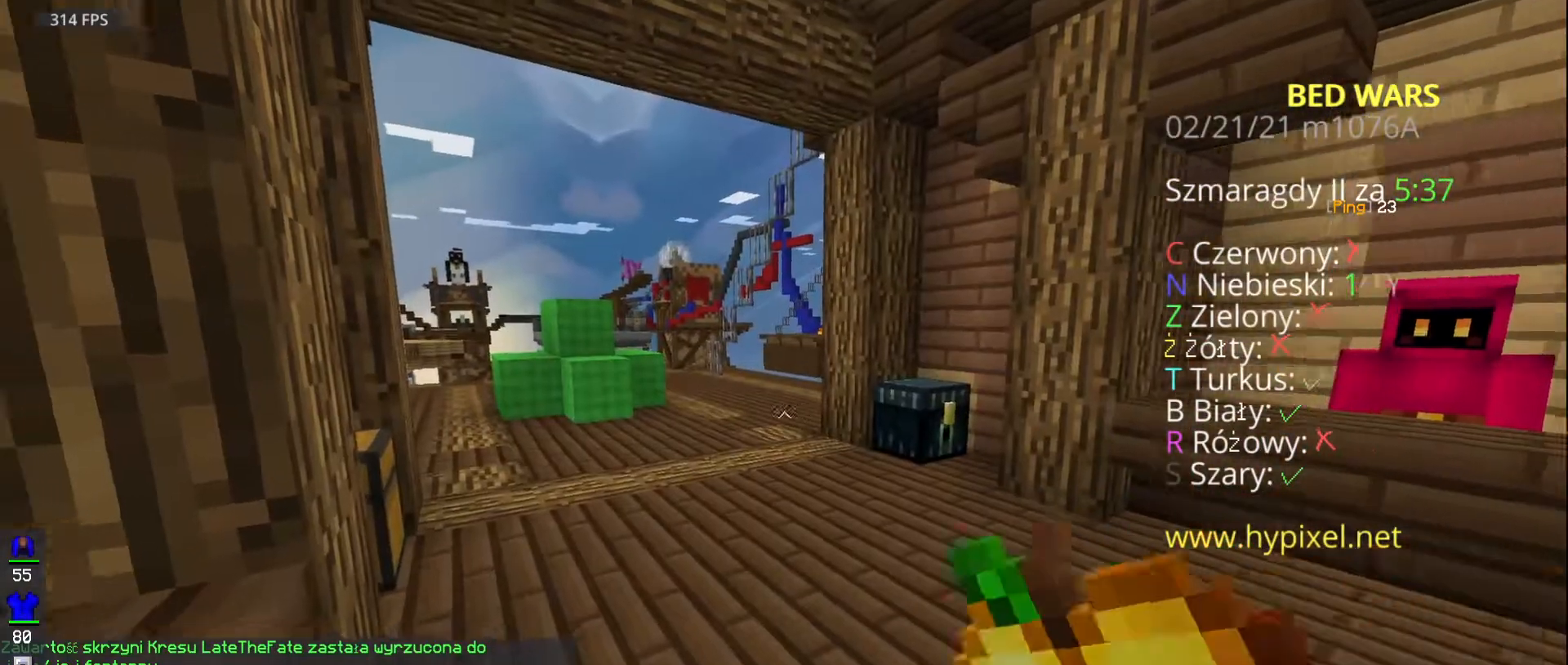
Gameplay with keyboard and mouse; each line is a JSON object with the keys and mouse buttons held at the frame after it. "events" lists presses ("down") and releases ("up") of "a", "d", "s", "space", "w", "mouse_left" and "mouse_right" between this image and that frame as [ms after this image, input, new state], when the widget could be followed in between. "mouse_left", "mouse_right" = the "left", "right" buttons of the "mouse" list. No other keys are recorded. Fast repeated clicks can show as one long hold. Mouse movement is not recorded.
{"keys": [], "mouse": ["left", "right"], "events": []}
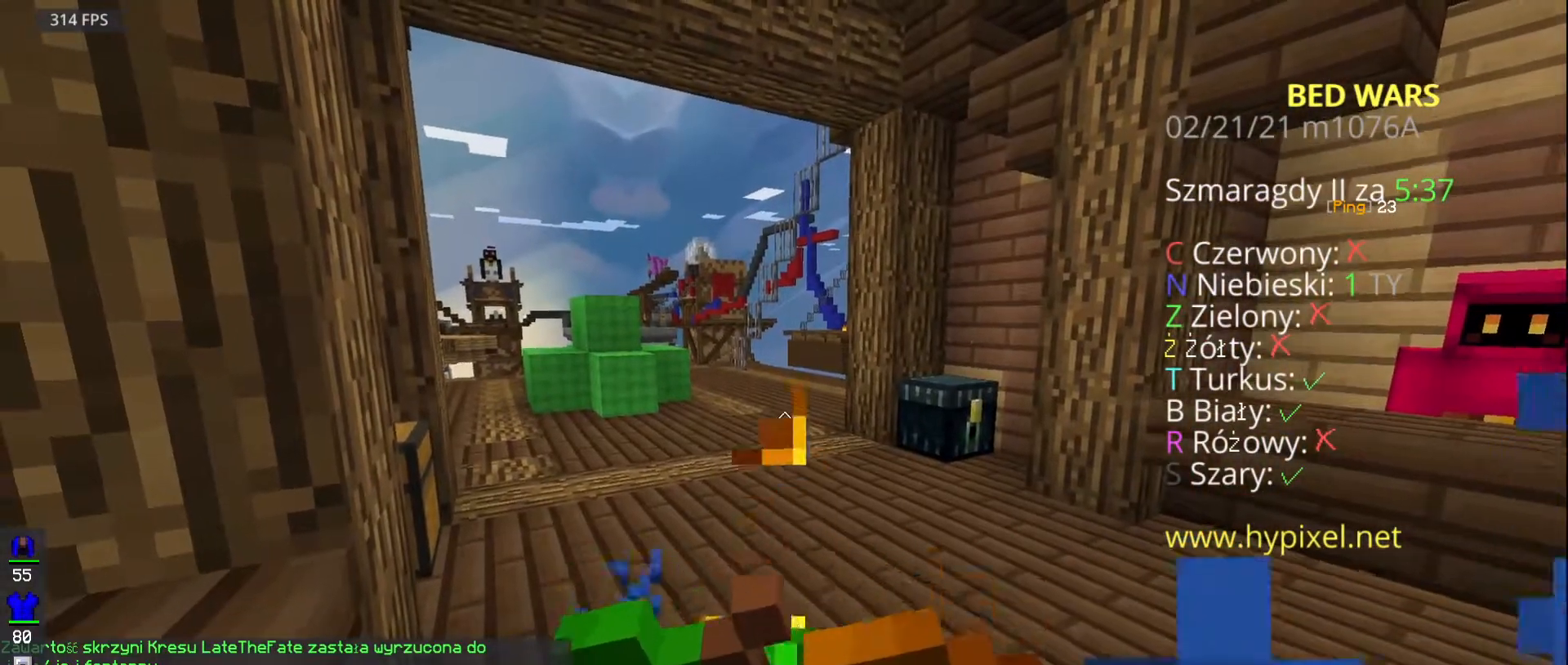
{"keys": [], "mouse": ["left", "right"], "events": []}
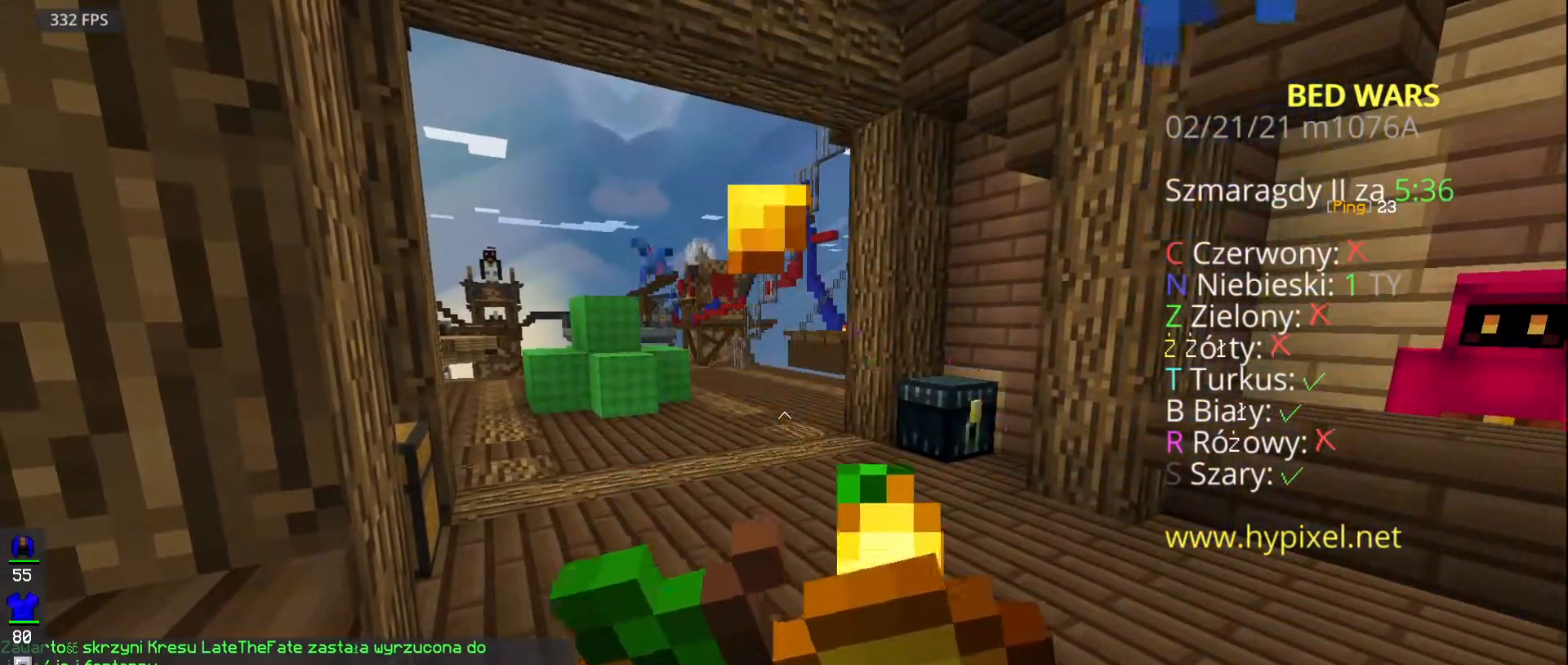
{"keys": ["w"], "mouse": ["left", "right"], "events": [[250, "w", "down"]]}
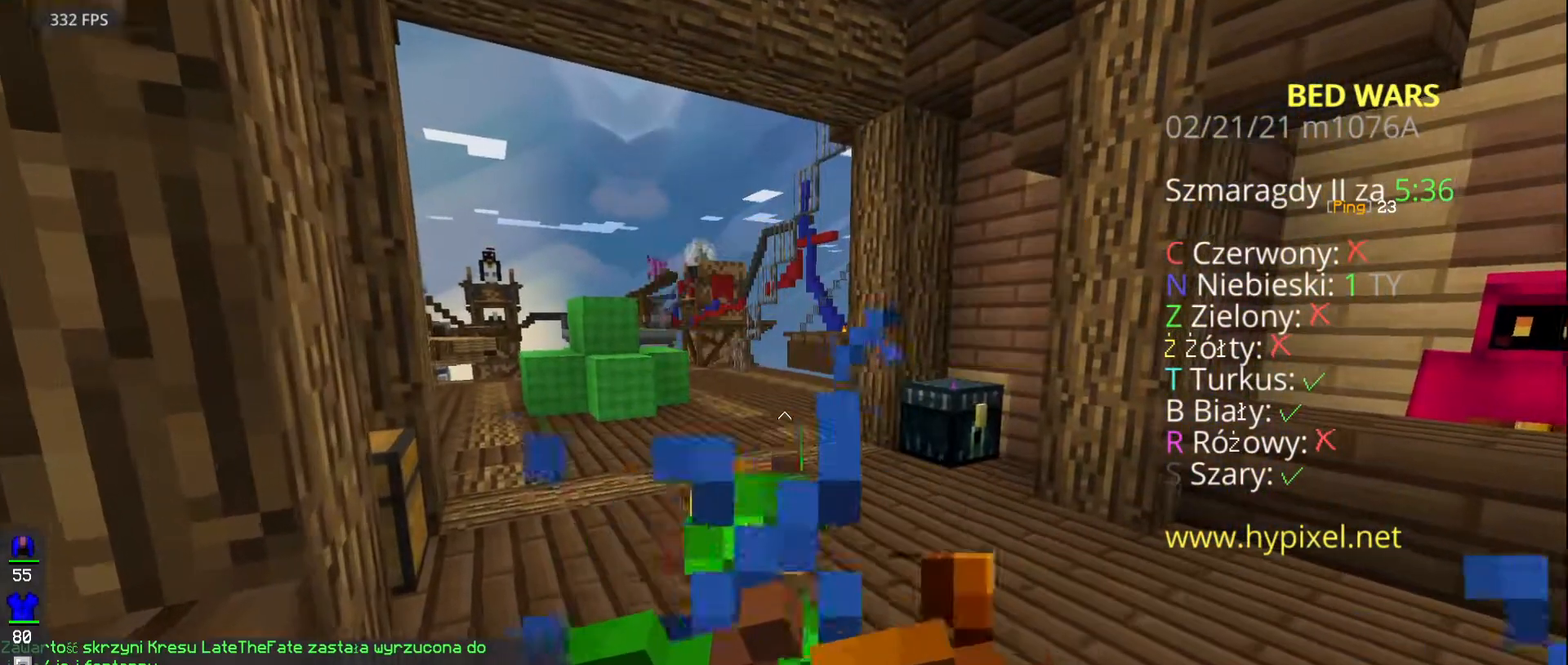
{"keys": ["d"], "mouse": ["left", "right"]}
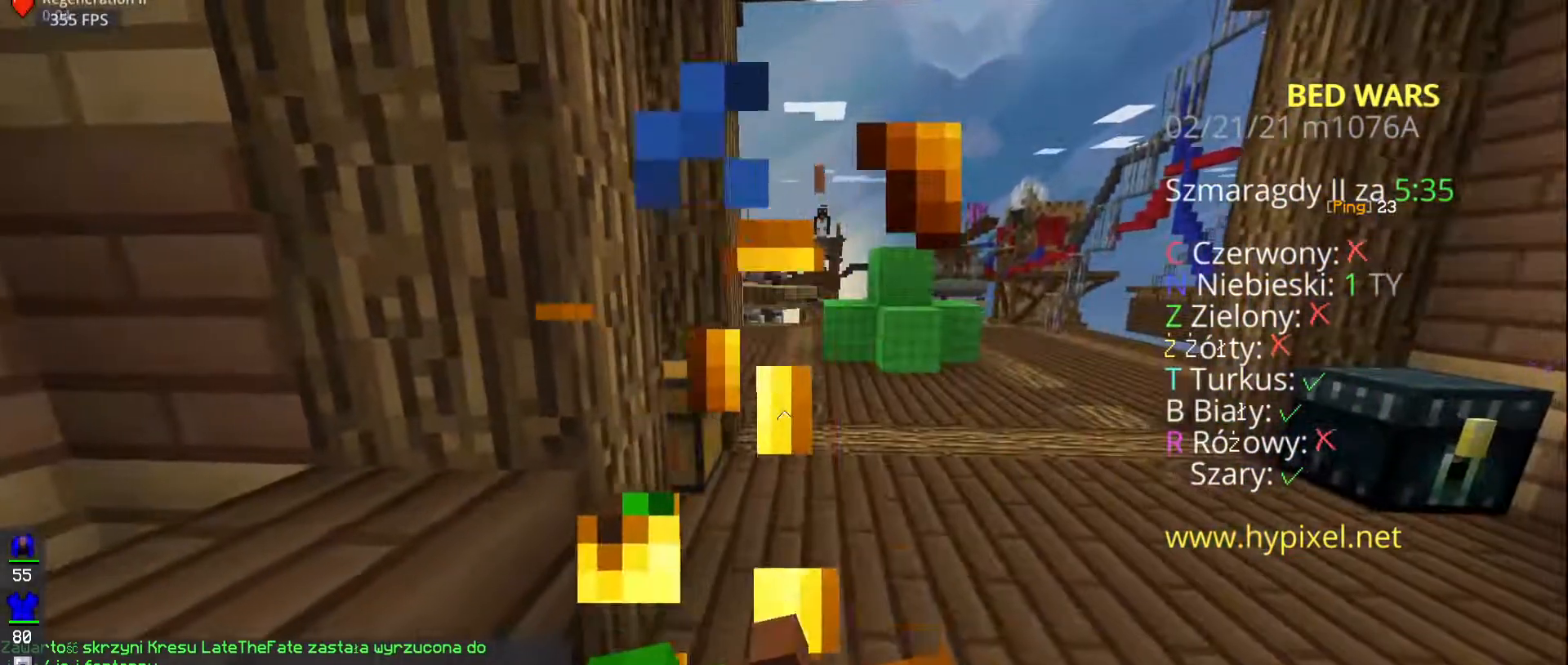
{"keys": [], "mouse": [], "events": [[50, "mouse_left", "up"], [117, "d", "up"], [383, "mouse_right", "up"]]}